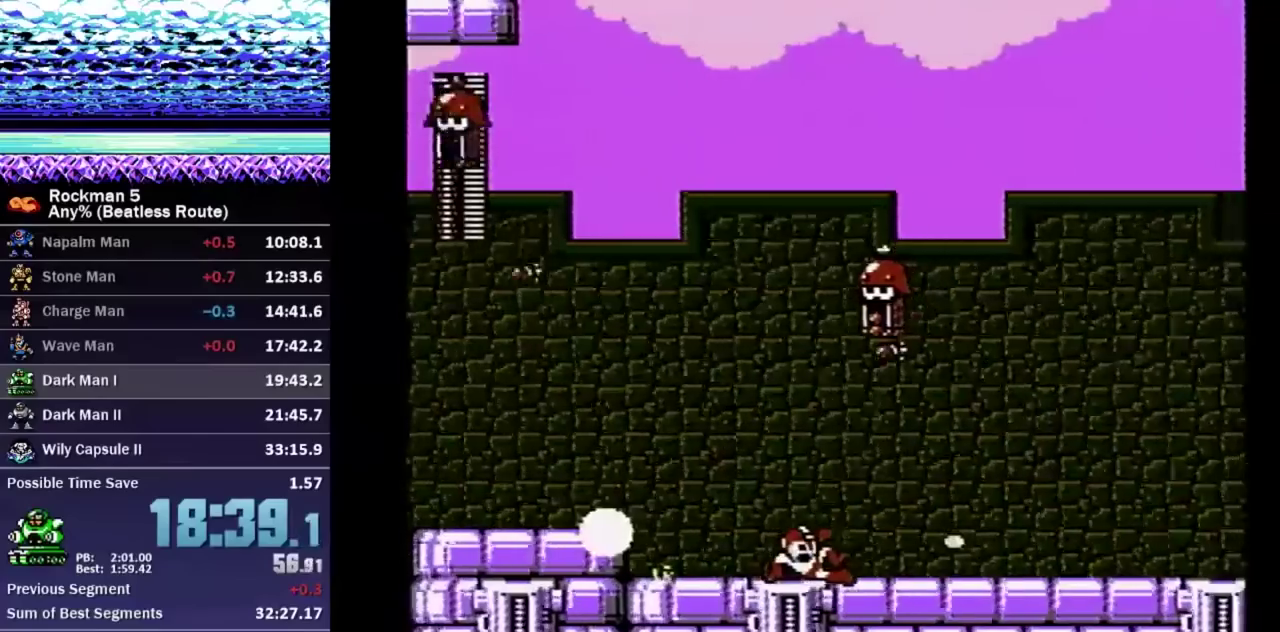
Gameplay with a controller (Nintendo layout); each line is a JSON object with the inputs held at the frame after it. "events" lists button and stick changes between this image and that frame as [ms after this image, input, new state], when the widget could be followed in between. Not read: L3 R3.
{"buttons": ["DPAD_DOWN", "DPAD_RIGHT"], "events": [[383, "A", "down"], [433, "A", "up"]]}
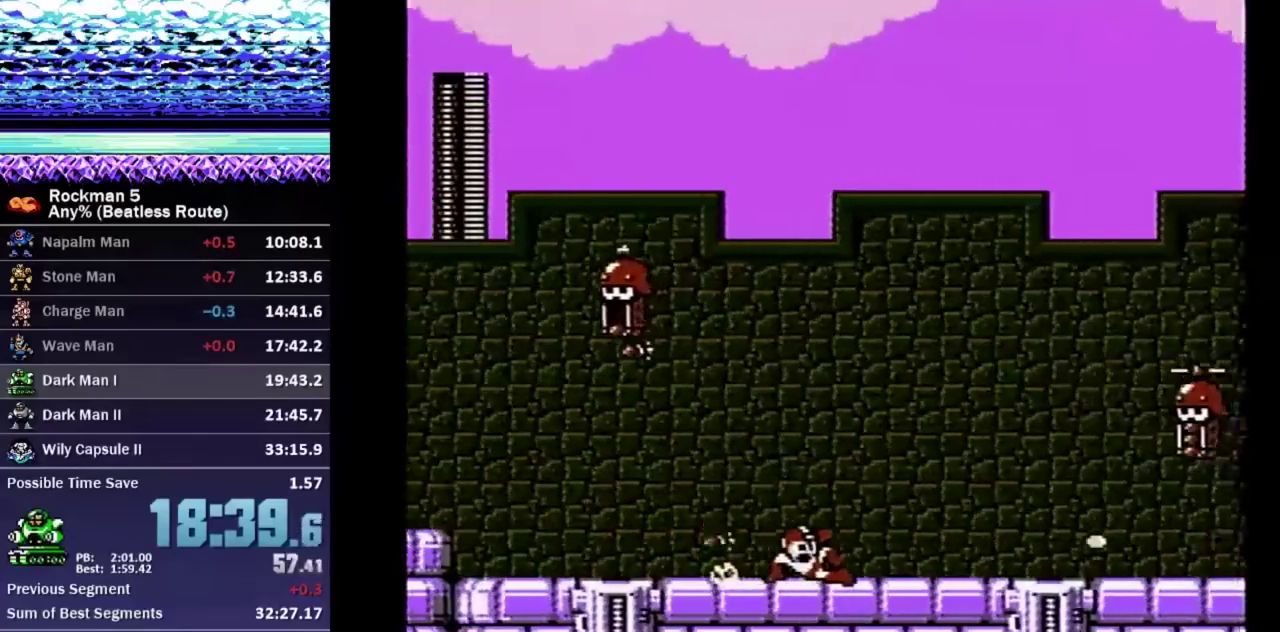
{"buttons": ["DPAD_DOWN", "DPAD_RIGHT"], "events": []}
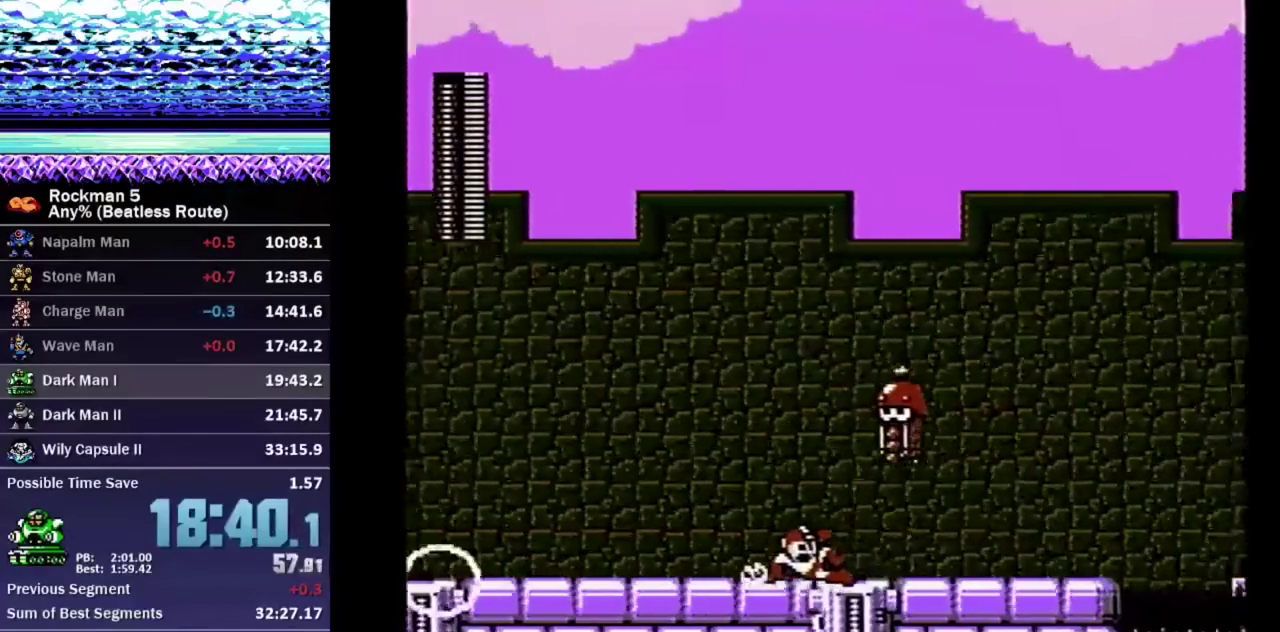
{"buttons": ["A", "B", "DPAD_UP", "DPAD_RIGHT"], "events": [[117, "DPAD_DOWN", "up"], [450, "B", "down"], [500, "A", "down"], [500, "DPAD_UP", "down"]]}
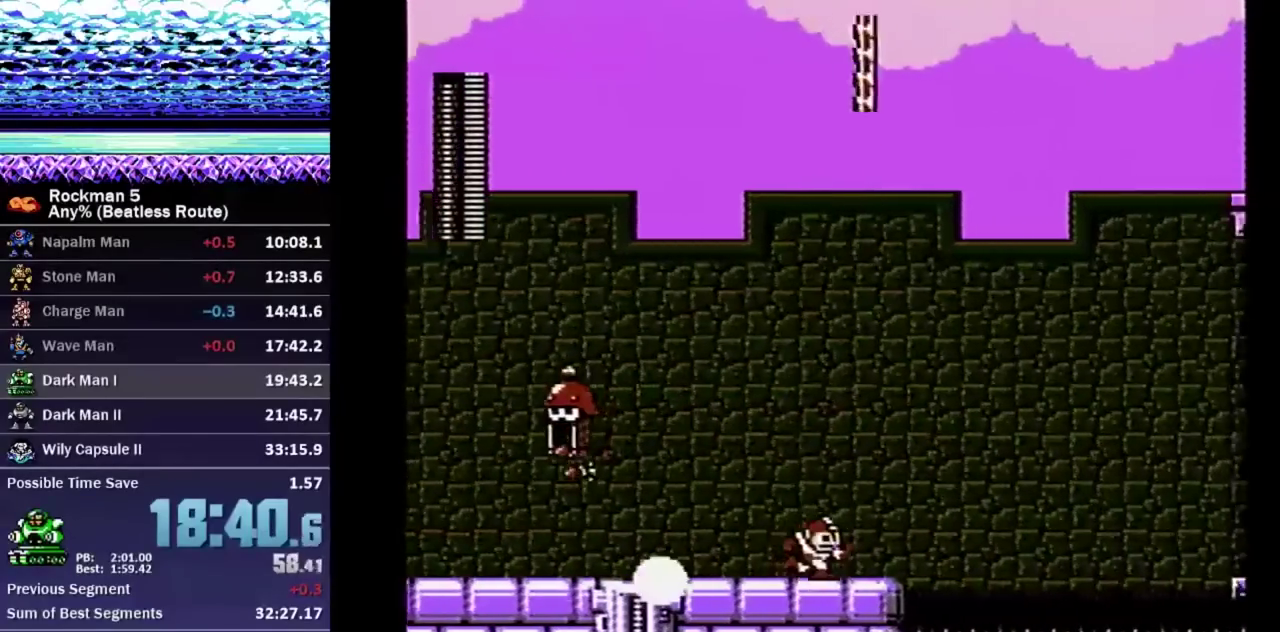
{"buttons": ["DPAD_UP", "DPAD_RIGHT"], "events": [[417, "A", "up"], [433, "B", "up"]]}
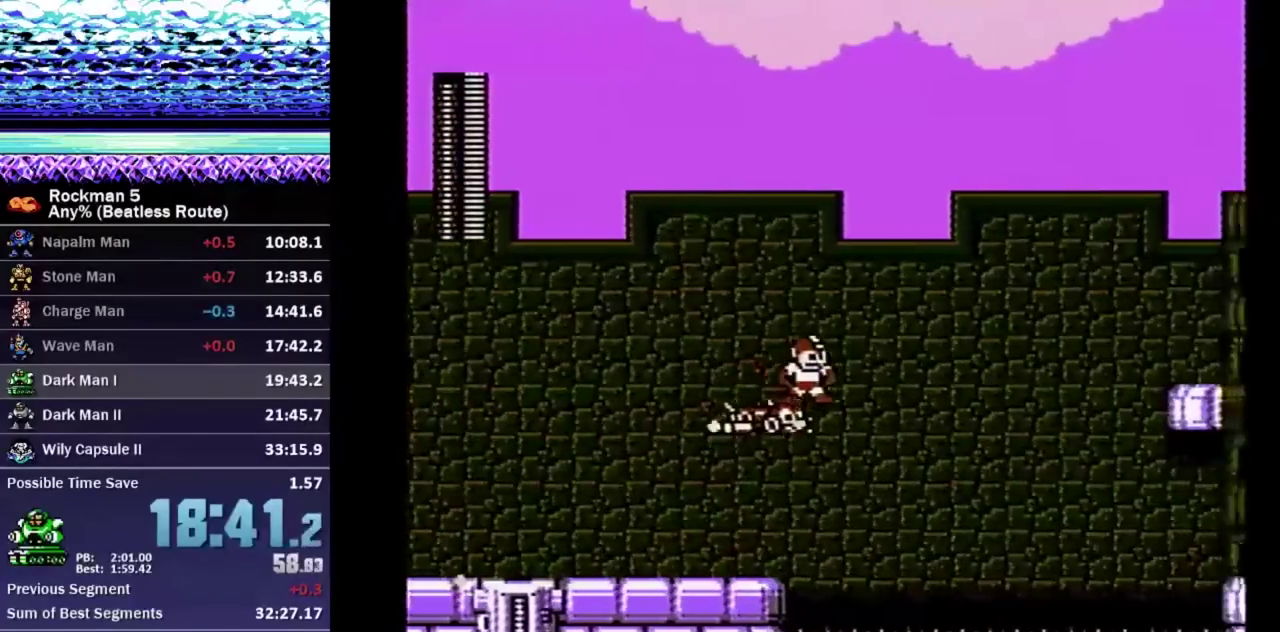
{"buttons": ["DPAD_UP", "DPAD_RIGHT"], "events": []}
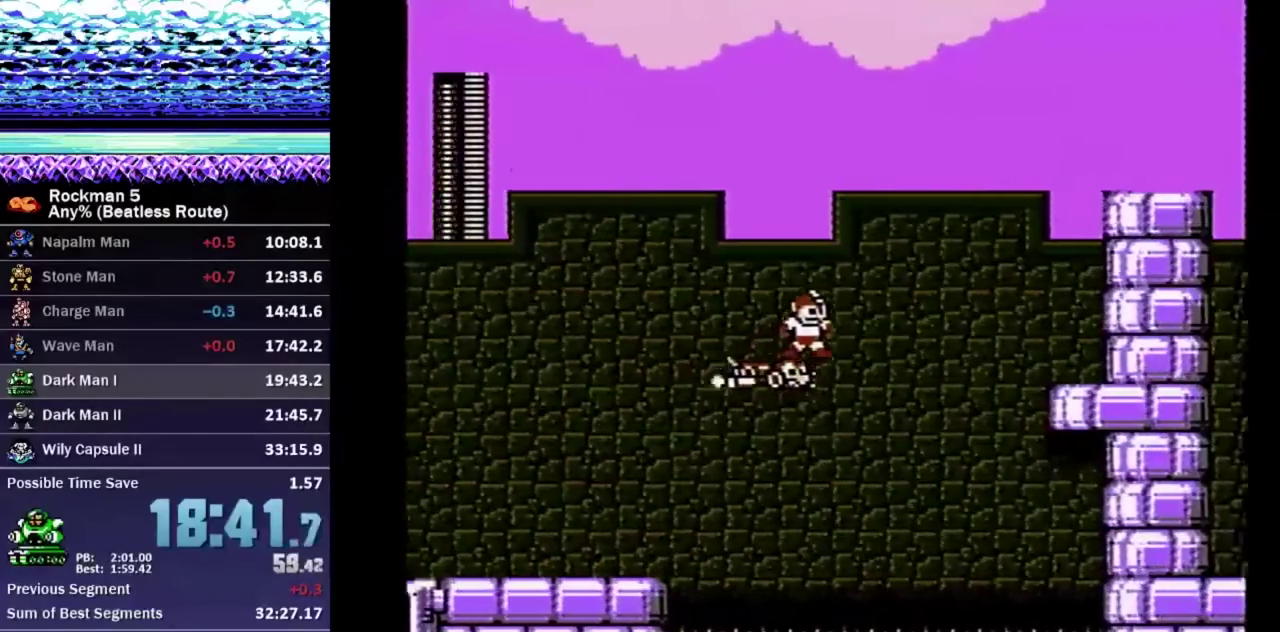
{"buttons": ["DPAD_RIGHT"], "events": [[267, "DPAD_UP", "up"]]}
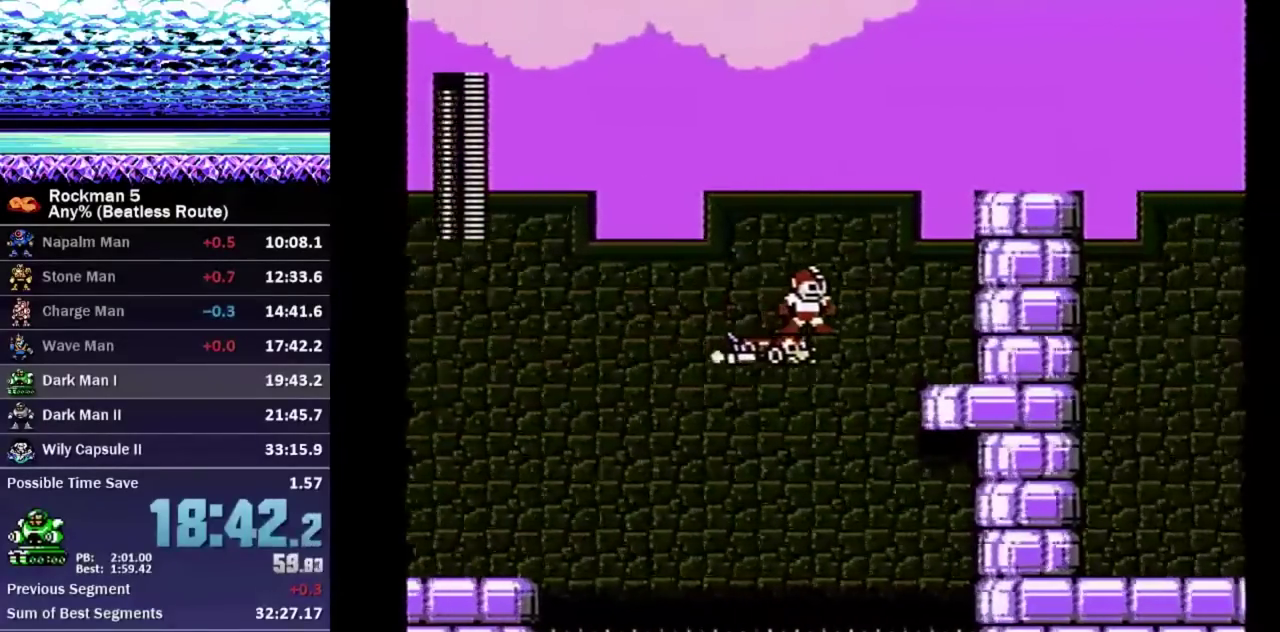
{"buttons": ["A", "DPAD_DOWN", "DPAD_RIGHT"], "events": [[250, "A", "down"], [383, "DPAD_DOWN", "down"]]}
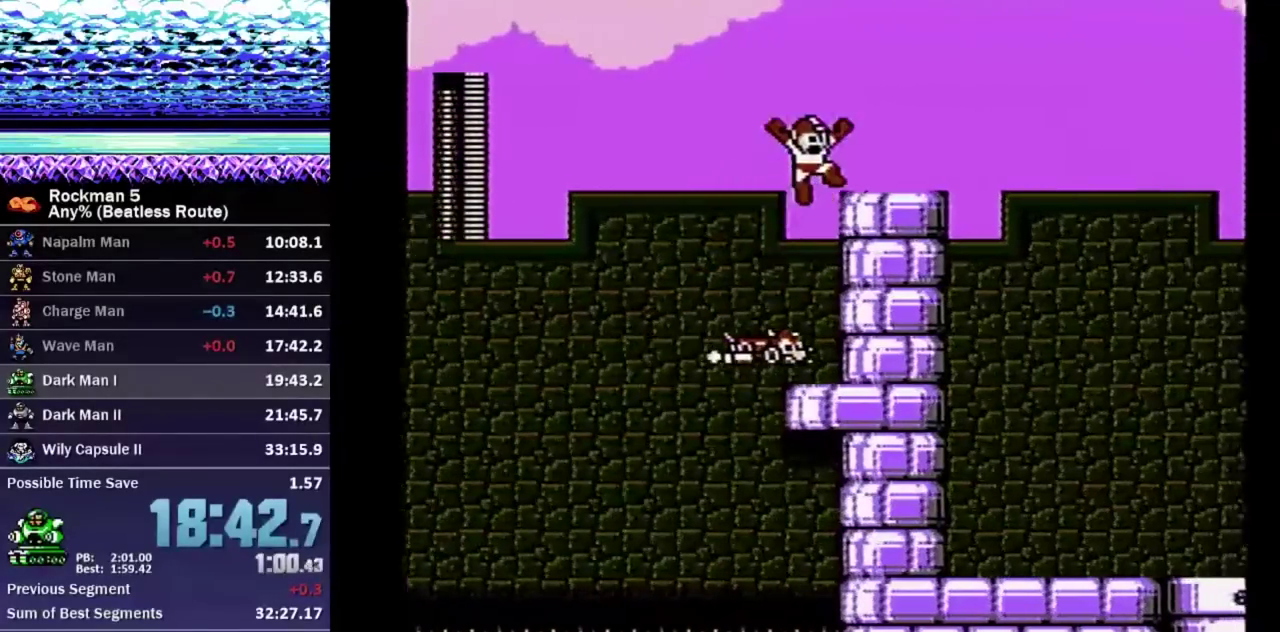
{"buttons": ["DPAD_DOWN", "DPAD_RIGHT"], "events": [[17, "A", "up"], [200, "A", "down"], [250, "A", "up"]]}
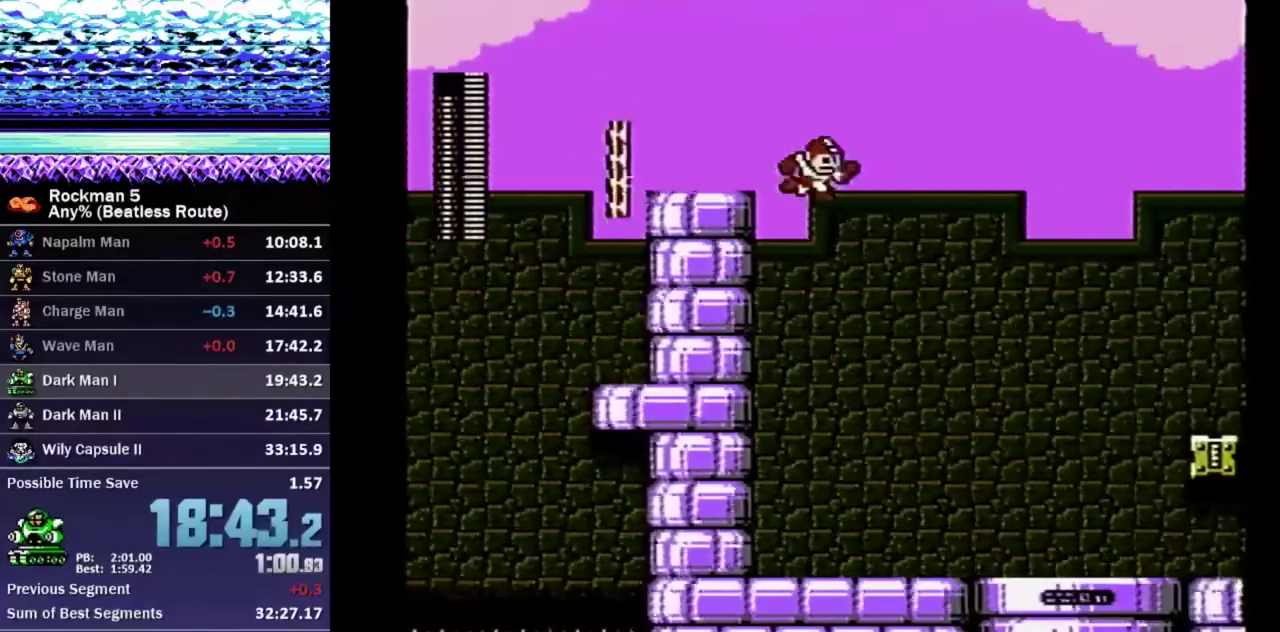
{"buttons": ["DPAD_DOWN", "DPAD_RIGHT"], "events": [[183, "B", "down"], [250, "B", "up"]]}
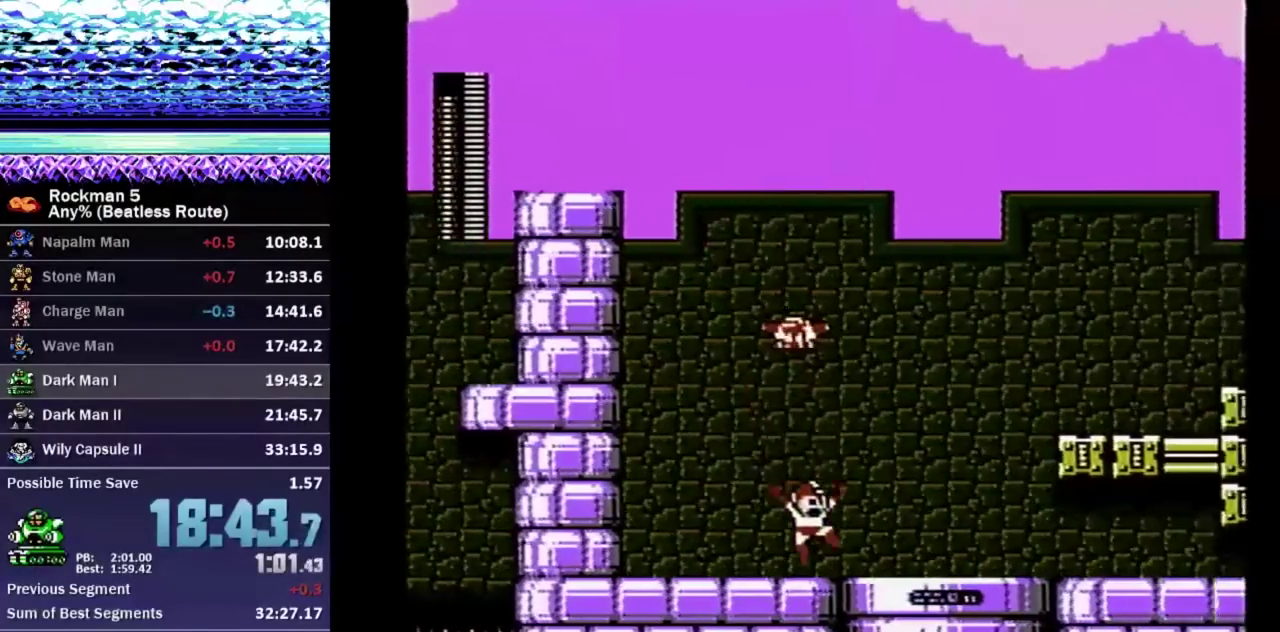
{"buttons": ["DPAD_DOWN", "DPAD_RIGHT"], "events": [[67, "A", "down"], [133, "A", "up"]]}
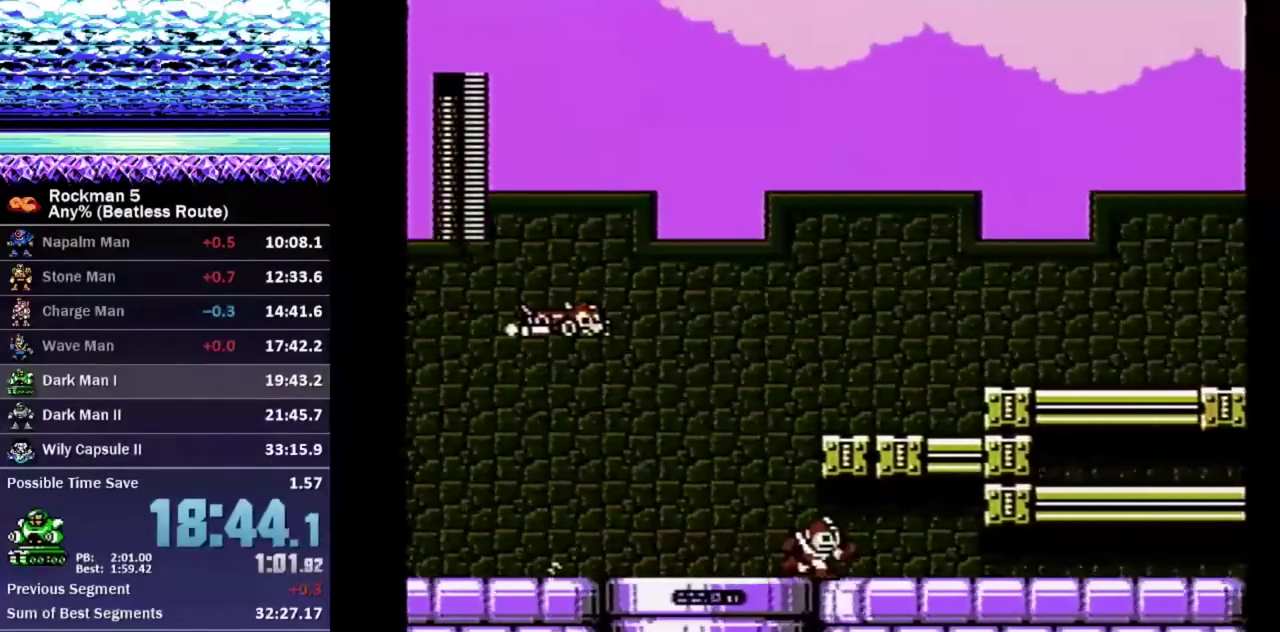
{"buttons": [], "events": [[17, "B", "down"], [83, "A", "down"], [183, "A", "up"], [183, "B", "up"], [400, "DPAD_DOWN", "up"], [433, "DPAD_RIGHT", "up"]]}
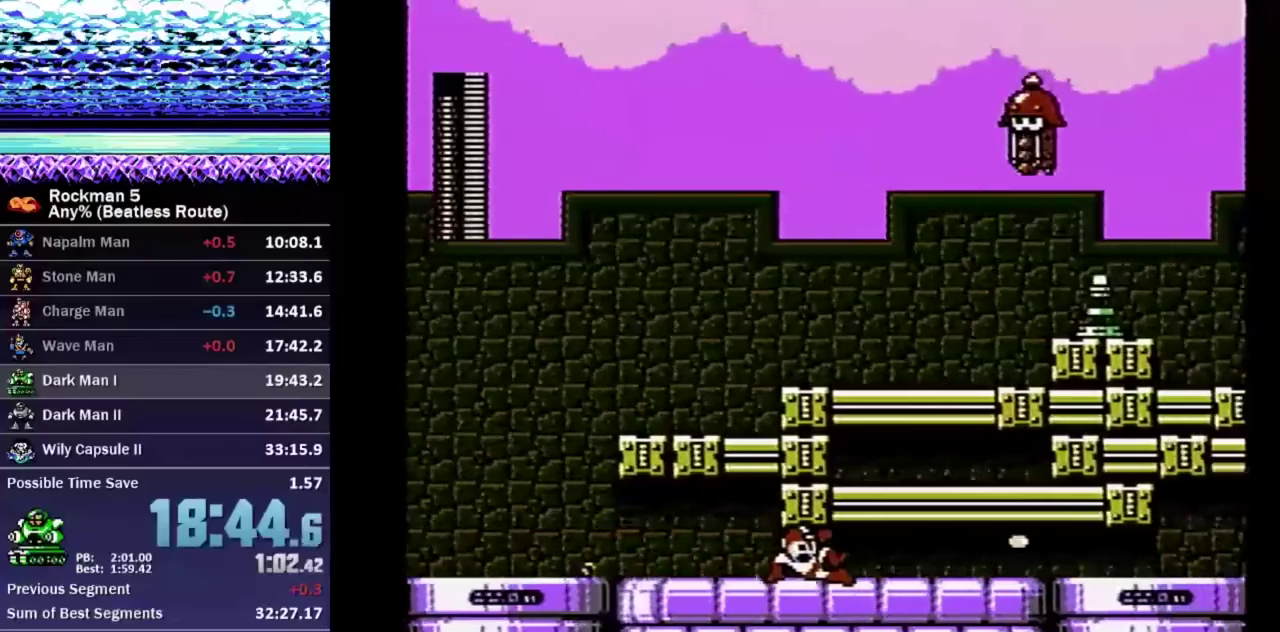
{"buttons": ["A", "DPAD_DOWN", "DPAD_RIGHT"], "events": [[17, "DPAD_DOWN", "down"], [50, "DPAD_RIGHT", "down"], [133, "A", "down"], [200, "A", "up"], [267, "A", "down"], [283, "A", "up"], [383, "A", "down"], [450, "A", "up"], [500, "A", "down"]]}
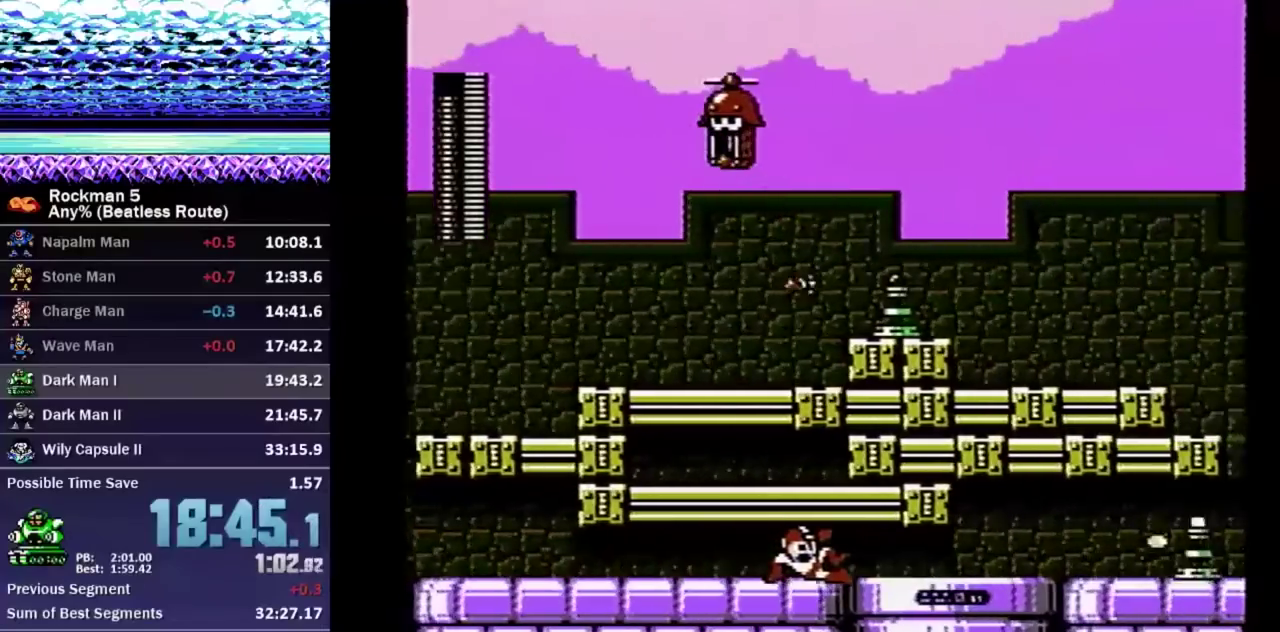
{"buttons": ["DPAD_DOWN", "DPAD_RIGHT"], "events": [[17, "A", "up"], [67, "A", "down"], [100, "A", "up"], [167, "A", "down"], [217, "A", "up"], [283, "A", "down"], [333, "A", "up"]]}
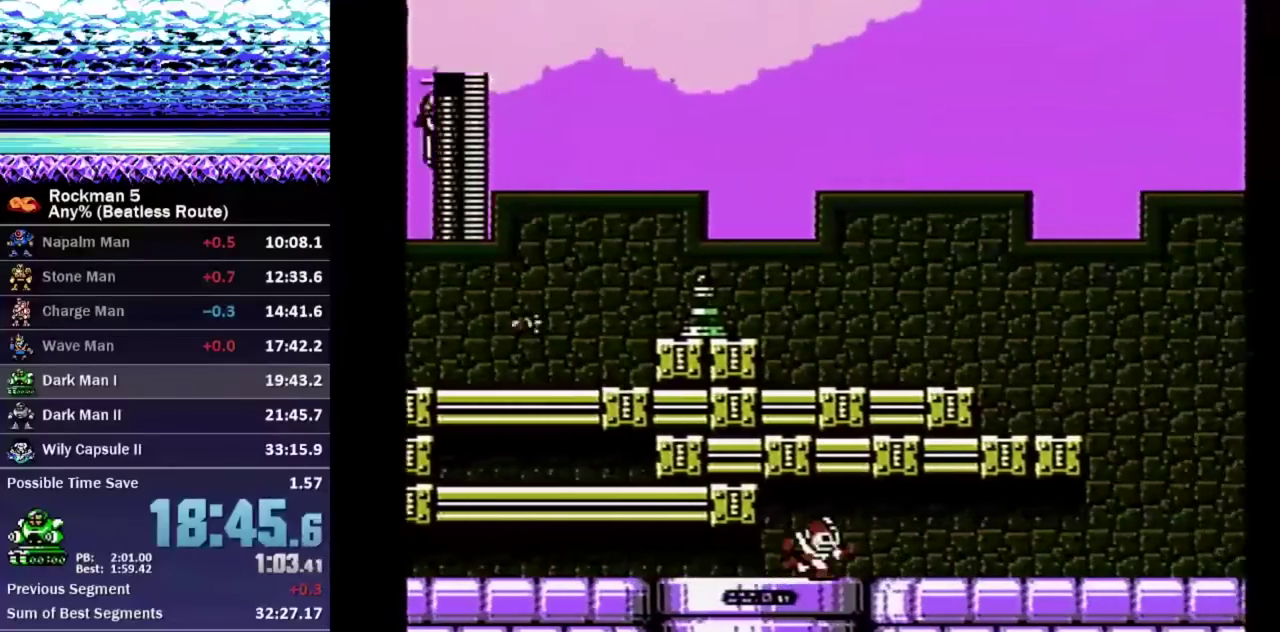
{"buttons": ["DPAD_DOWN", "DPAD_RIGHT"], "events": [[50, "A", "down"], [117, "A", "up"]]}
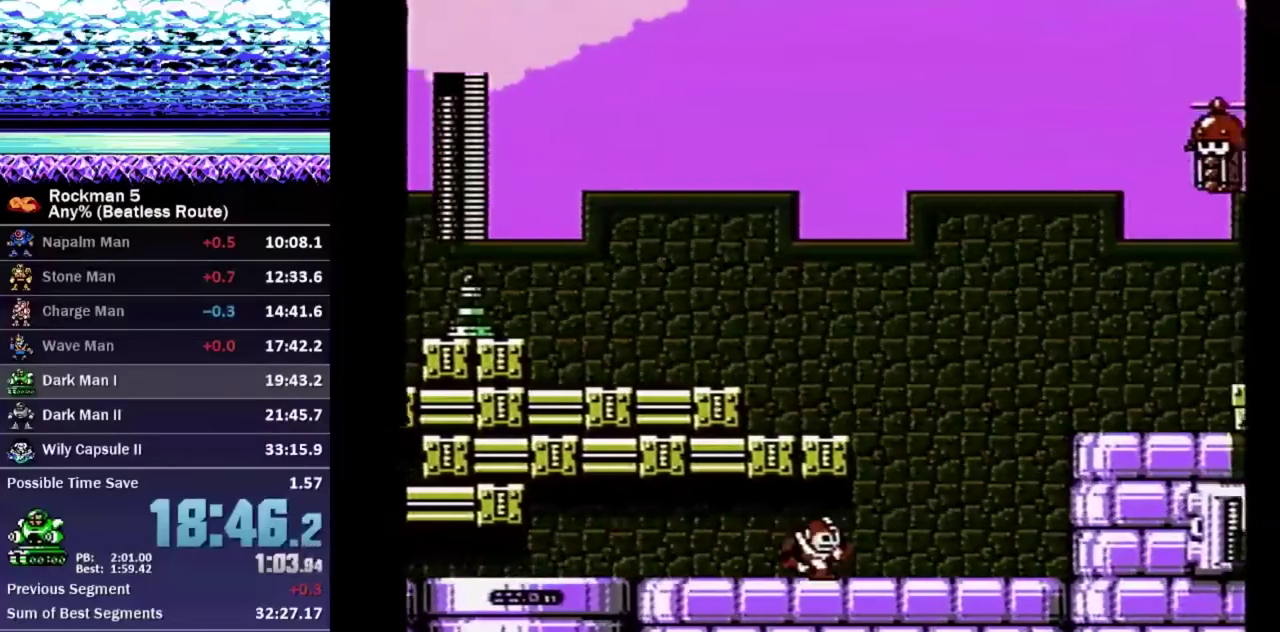
{"buttons": ["A", "DPAD_RIGHT"], "events": [[50, "A", "down"], [100, "A", "up"], [200, "DPAD_DOWN", "up"], [433, "A", "down"]]}
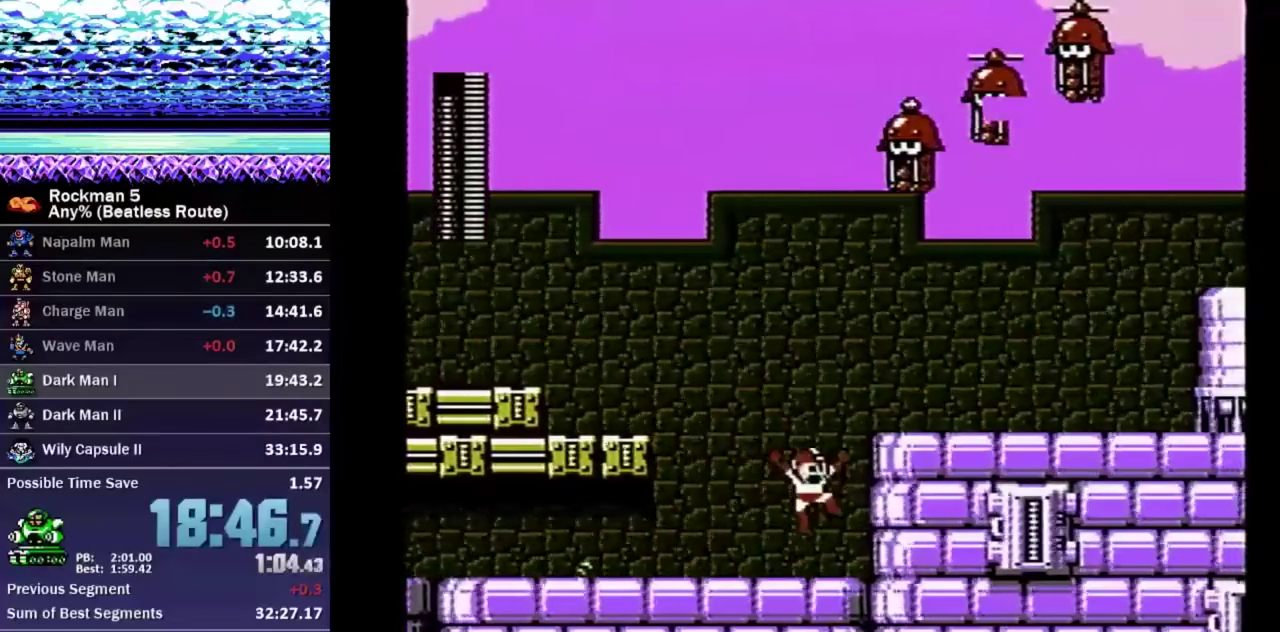
{"buttons": [], "events": [[400, "A", "up"], [467, "DPAD_RIGHT", "up"]]}
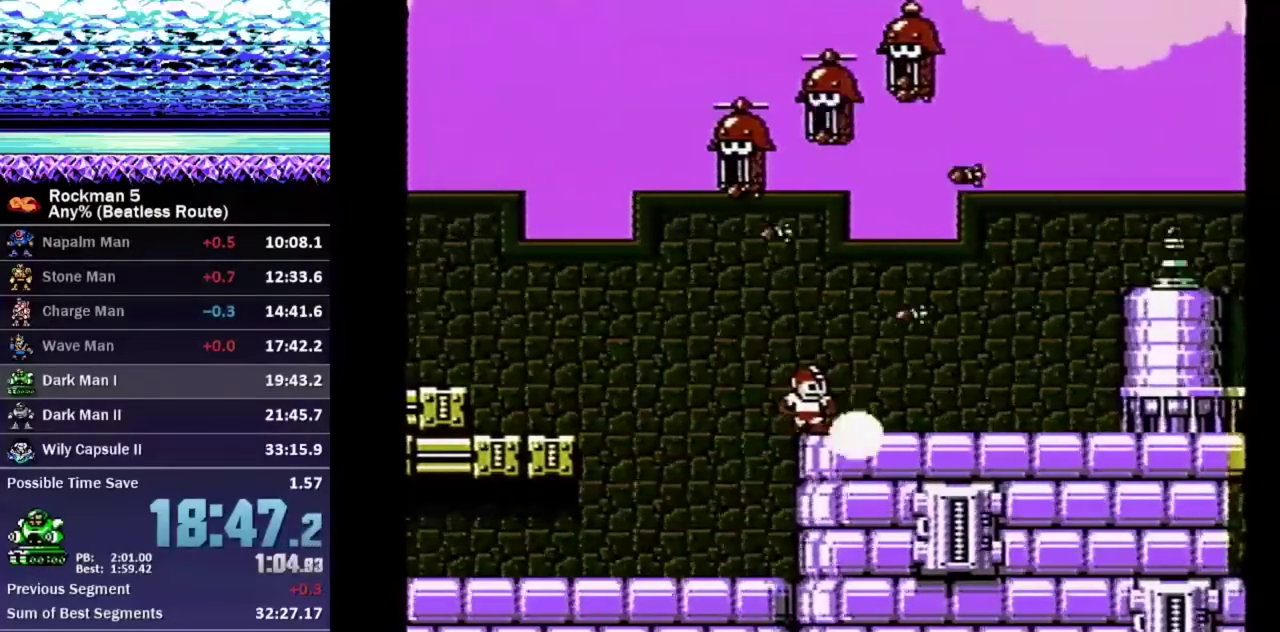
{"buttons": ["DPAD_RIGHT"], "events": [[200, "DPAD_DOWN", "down"], [233, "DPAD_RIGHT", "down"], [250, "A", "down"], [317, "A", "up"], [350, "DPAD_DOWN", "up"]]}
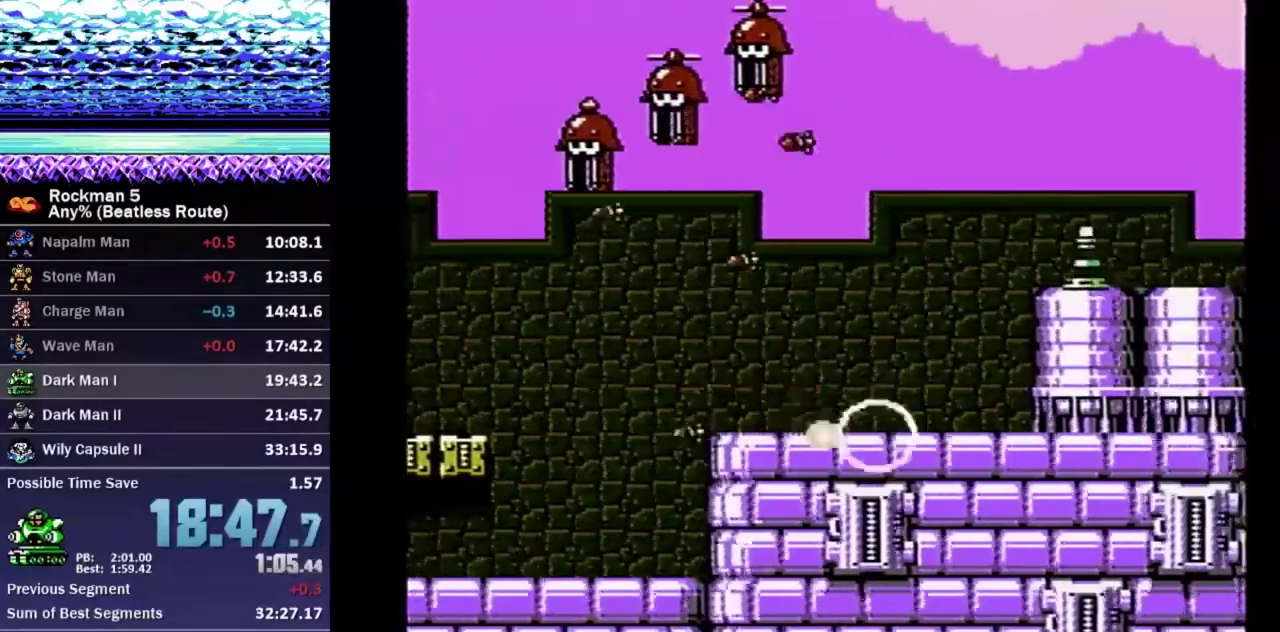
{"buttons": ["DPAD_RIGHT"], "events": []}
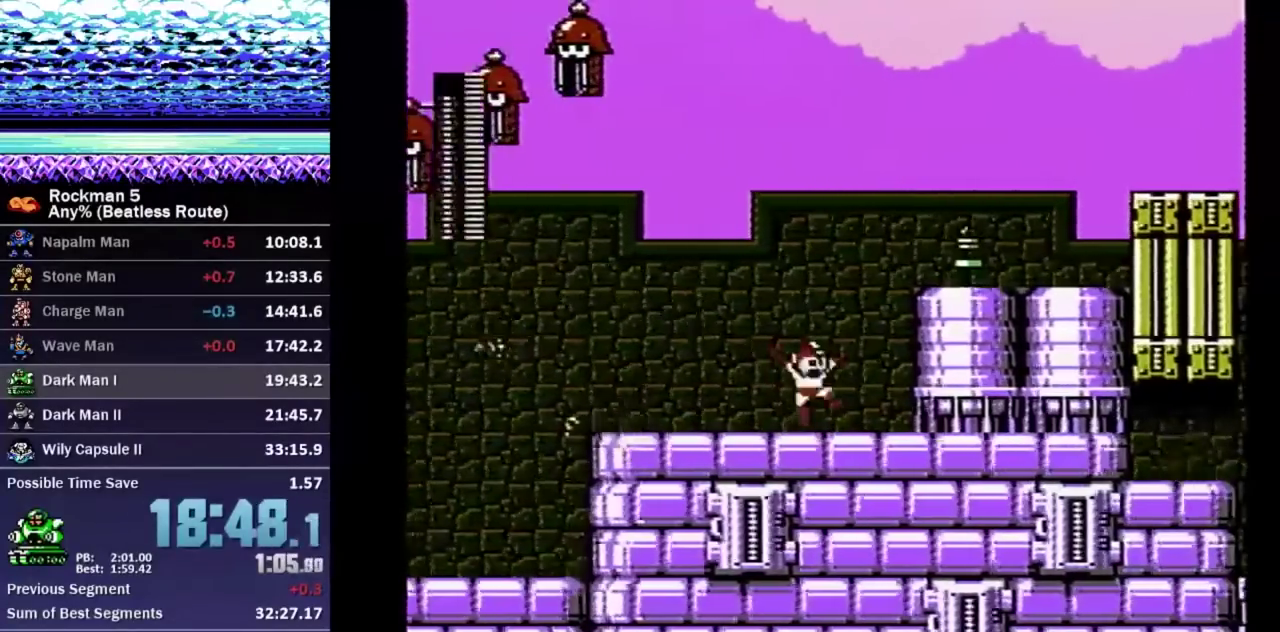
{"buttons": ["A", "B", "DPAD_RIGHT"], "events": [[33, "A", "down"], [317, "B", "down"]]}
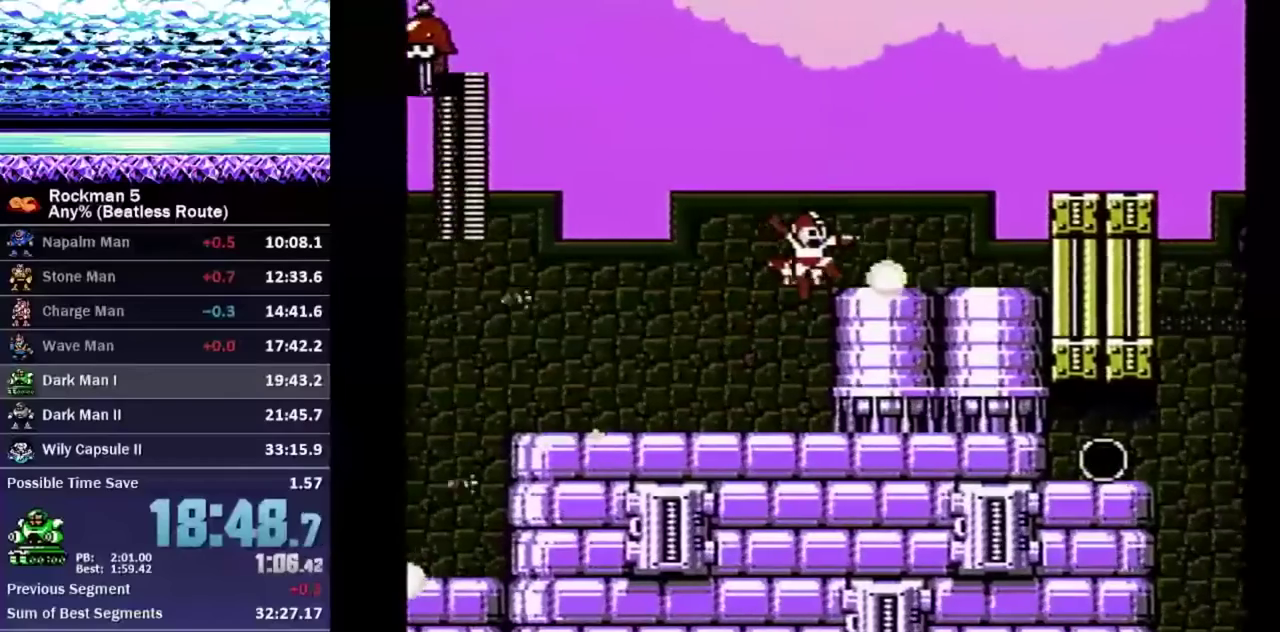
{"buttons": ["A", "DPAD_RIGHT"], "events": [[17, "B", "up"], [17, "DPAD_DOWN", "down"], [33, "A", "up"], [200, "A", "down"], [250, "A", "up"], [317, "DPAD_DOWN", "up"], [433, "A", "down"]]}
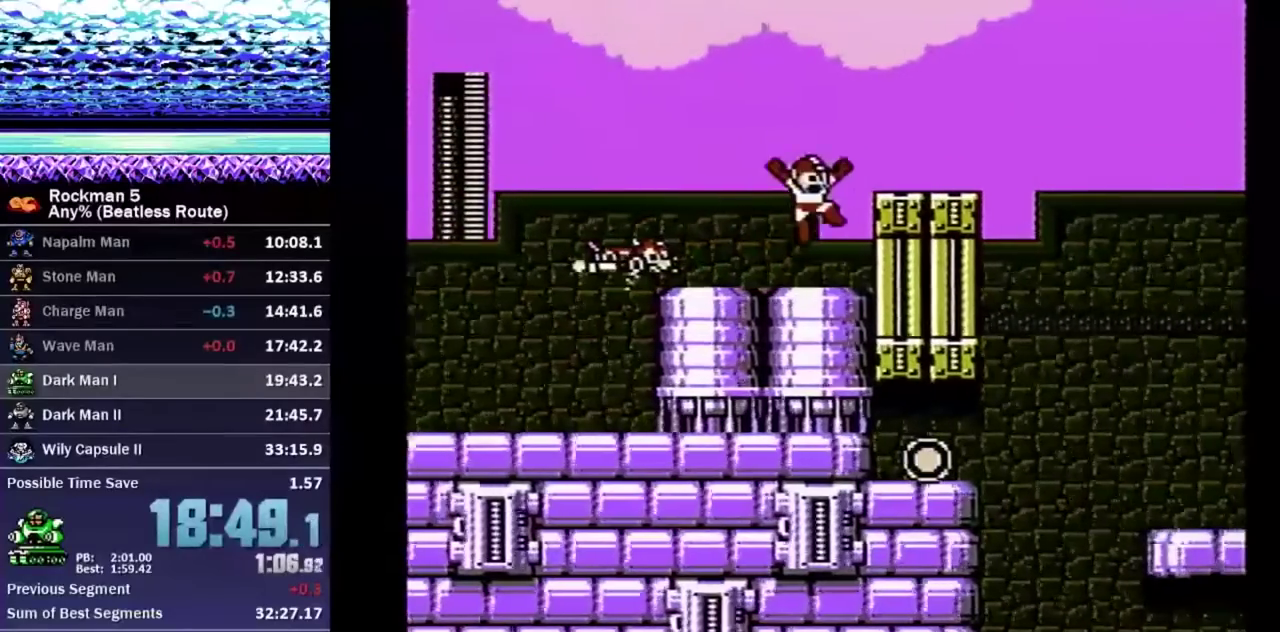
{"buttons": ["A", "DPAD_RIGHT"], "events": [[67, "DPAD_DOWN", "down"], [100, "A", "up"], [283, "A", "down"], [333, "DPAD_DOWN", "up"], [367, "A", "up"], [467, "A", "down"]]}
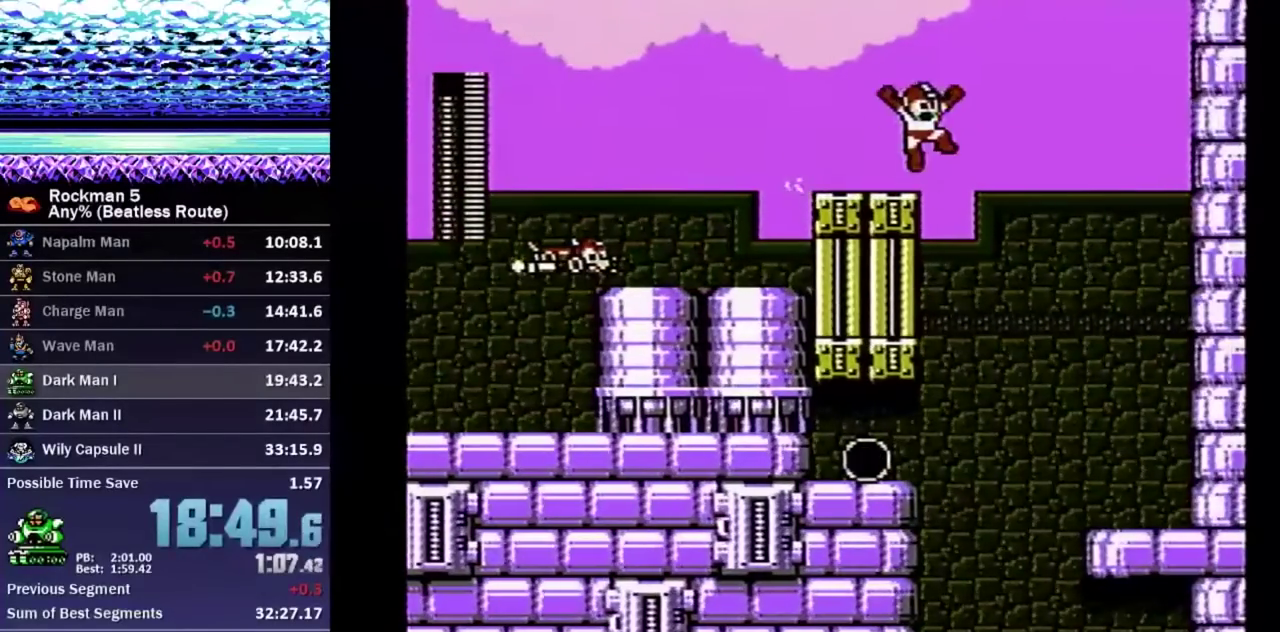
{"buttons": [], "events": [[17, "A", "up"], [167, "DPAD_RIGHT", "up"]]}
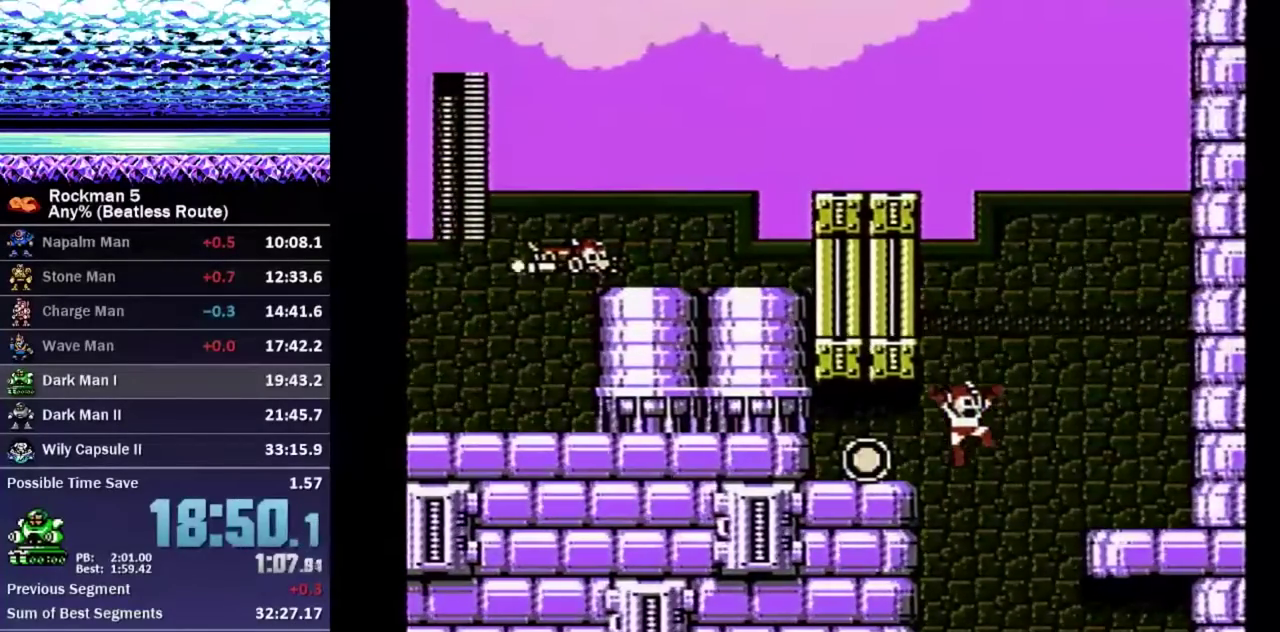
{"buttons": [], "events": []}
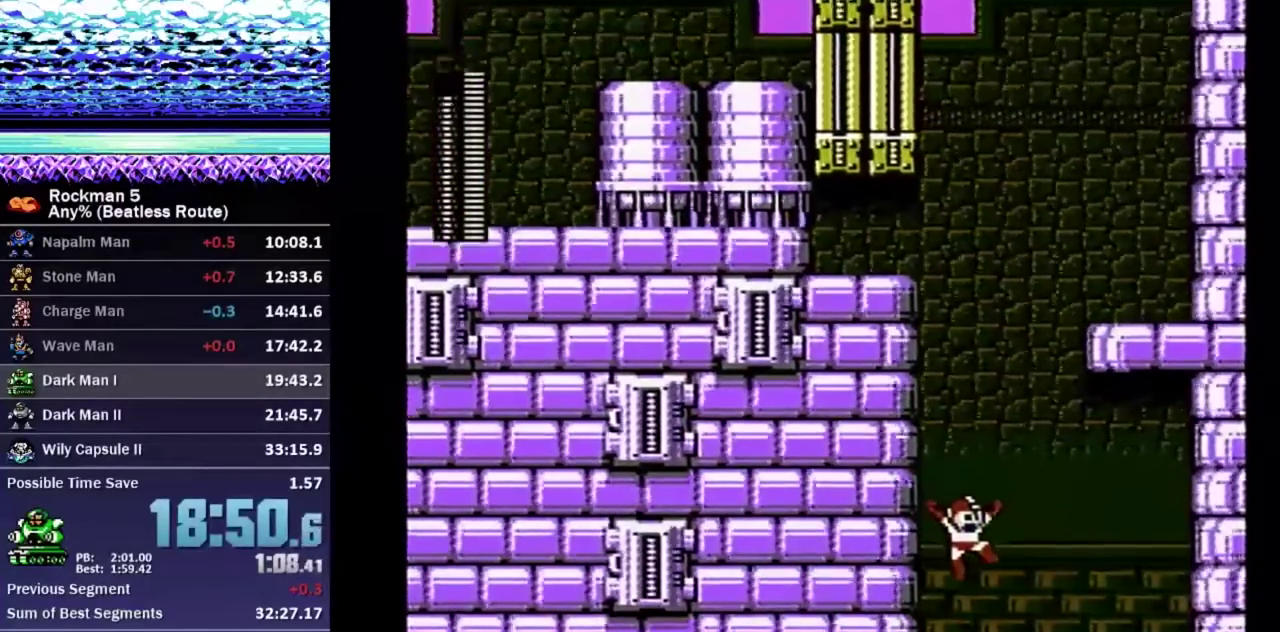
{"buttons": [], "events": []}
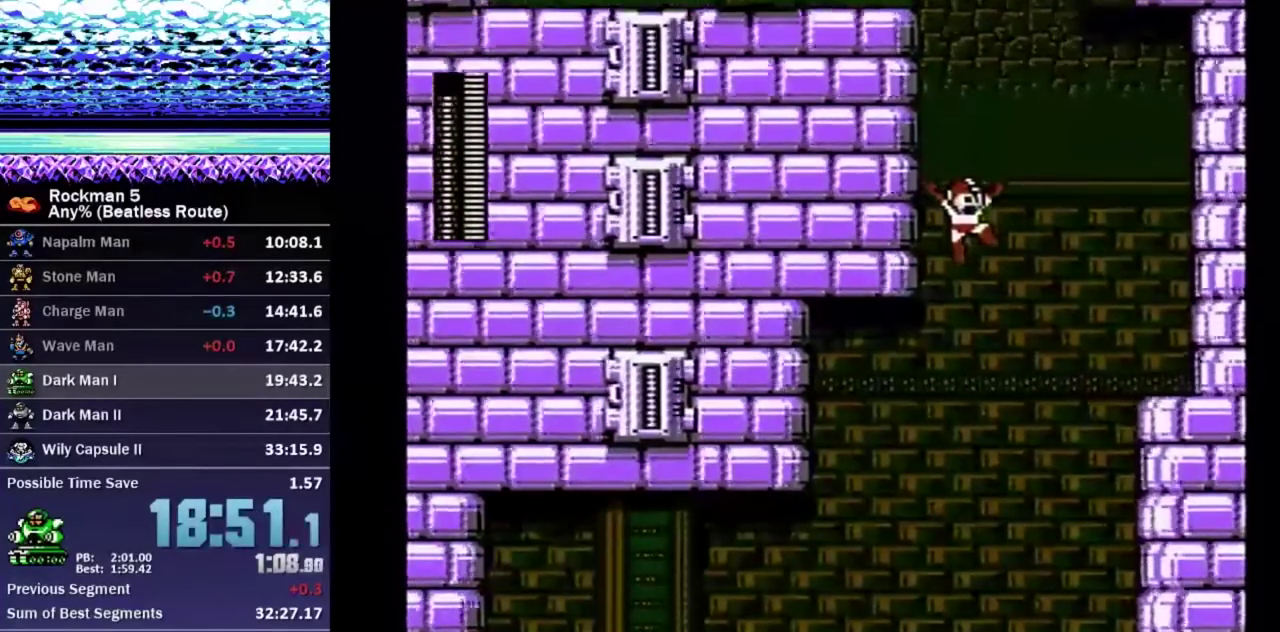
{"buttons": ["DPAD_DOWN", "DPAD_LEFT"], "events": [[350, "B", "down"], [400, "B", "up"], [433, "DPAD_LEFT", "down"], [483, "DPAD_DOWN", "down"]]}
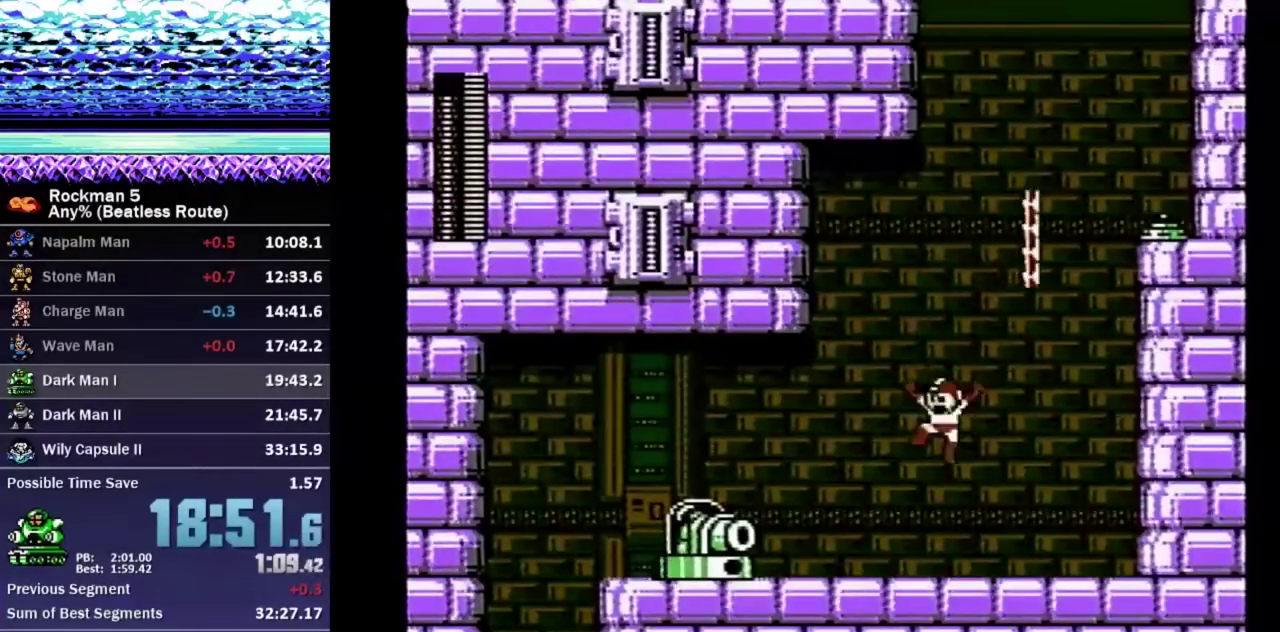
{"buttons": ["DPAD_DOWN", "DPAD_LEFT"], "events": [[83, "DPAD_DOWN", "up"], [133, "A", "down"], [150, "B", "down"], [217, "A", "up"], [217, "B", "up"], [217, "DPAD_DOWN", "down"]]}